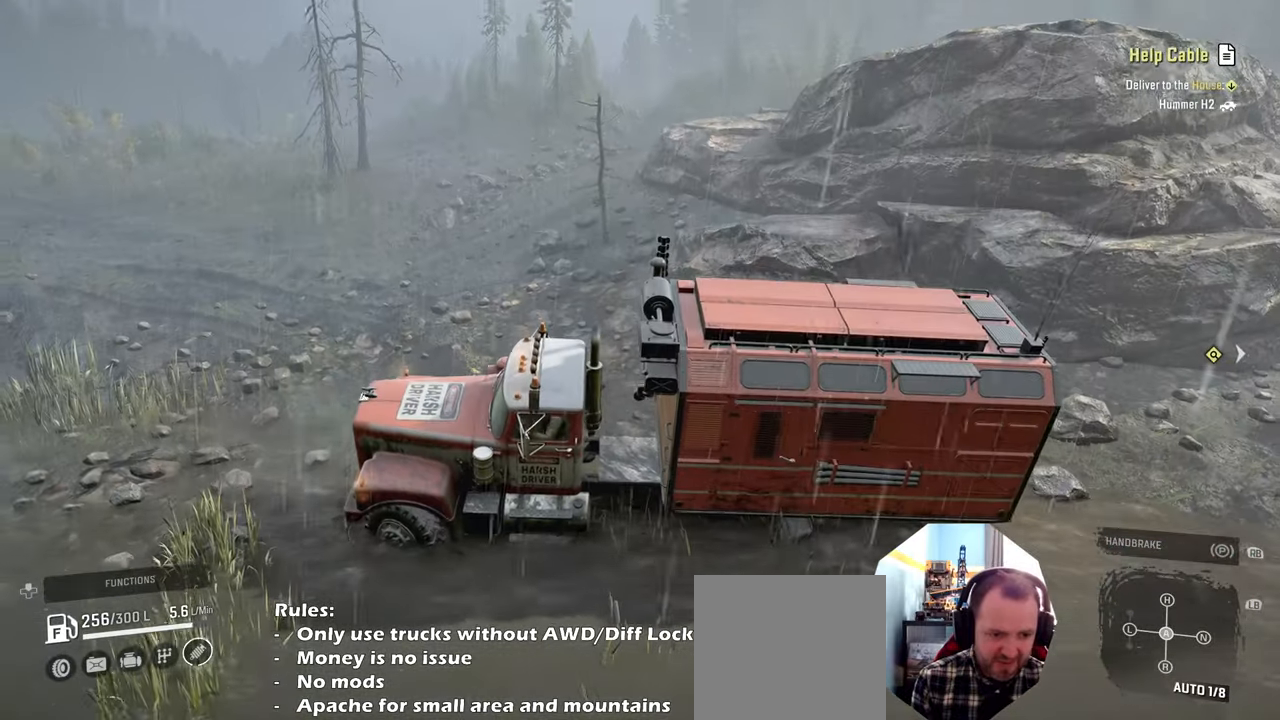
Gameplay with a controller (Xbox layout); each line is a JSON object with the inputs held at the frame after it. "events" lists button and stick changes between this image and that frame as [ms after this image, input, new state], when the widget could be followed in between. Not read: L3.
{"buttons": ["R2"], "left_stick": "up-left", "right_stick": "down-right", "events": [[200, "right_stick", "down-right"], [300, "left_stick", "up-left"]]}
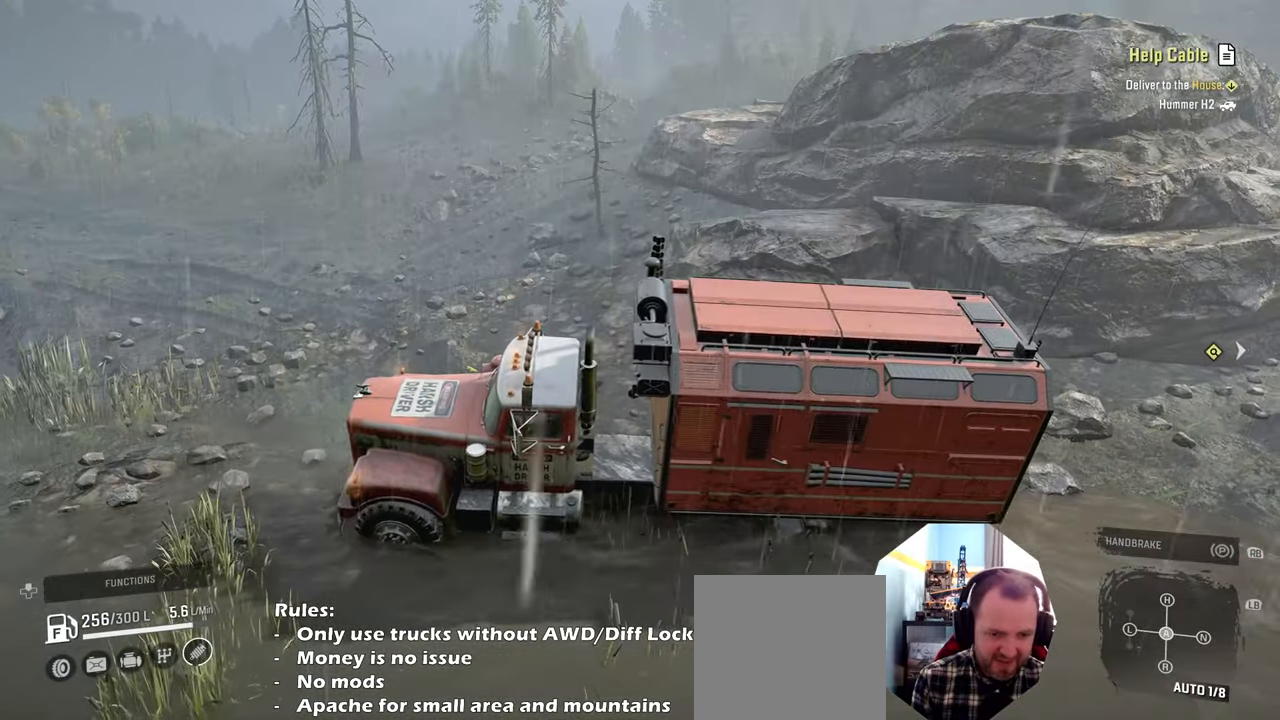
{"buttons": ["R2"], "left_stick": "up-left", "right_stick": "down-right", "events": []}
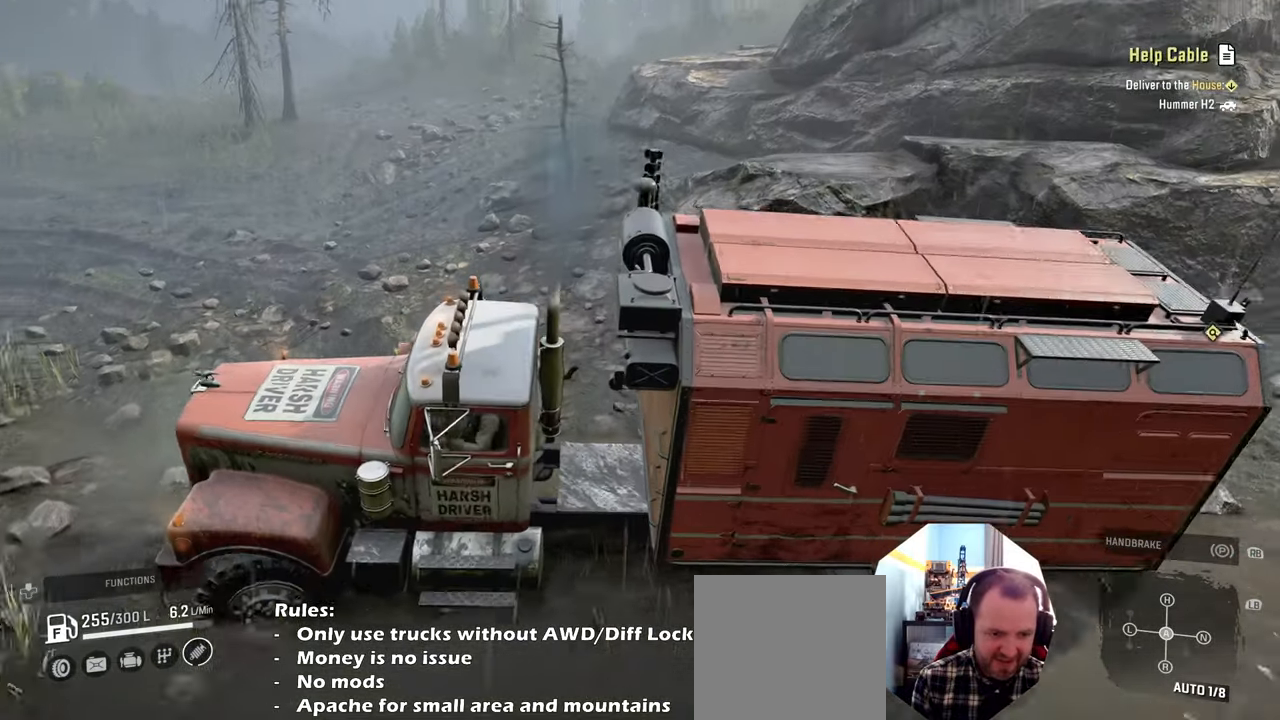
{"buttons": ["R2"], "left_stick": "up-right", "right_stick": "down-right", "events": [[67, "left_stick", "up-right"], [100, "right_stick", "right"], [234, "right_stick", "center"], [400, "right_stick", "down-right"]]}
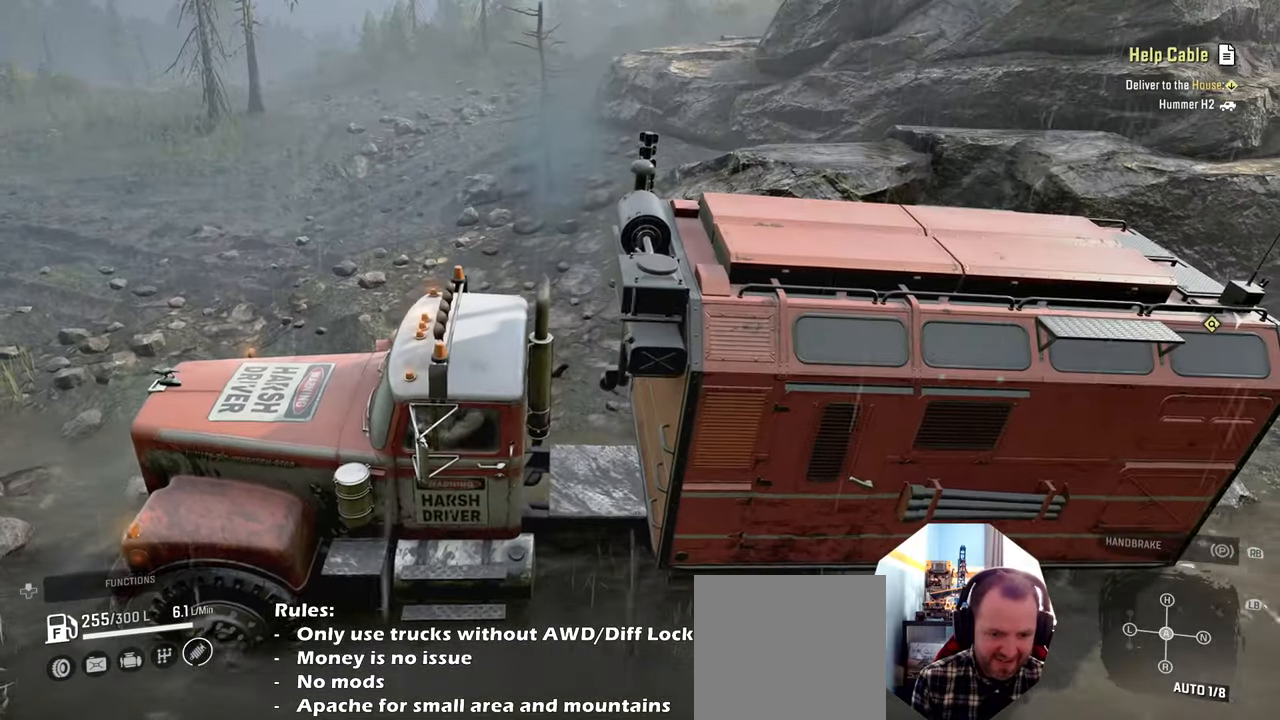
{"buttons": ["R2"], "left_stick": "up-left", "right_stick": "up-right", "events": [[167, "left_stick", "up-left"], [367, "right_stick", "up-right"]]}
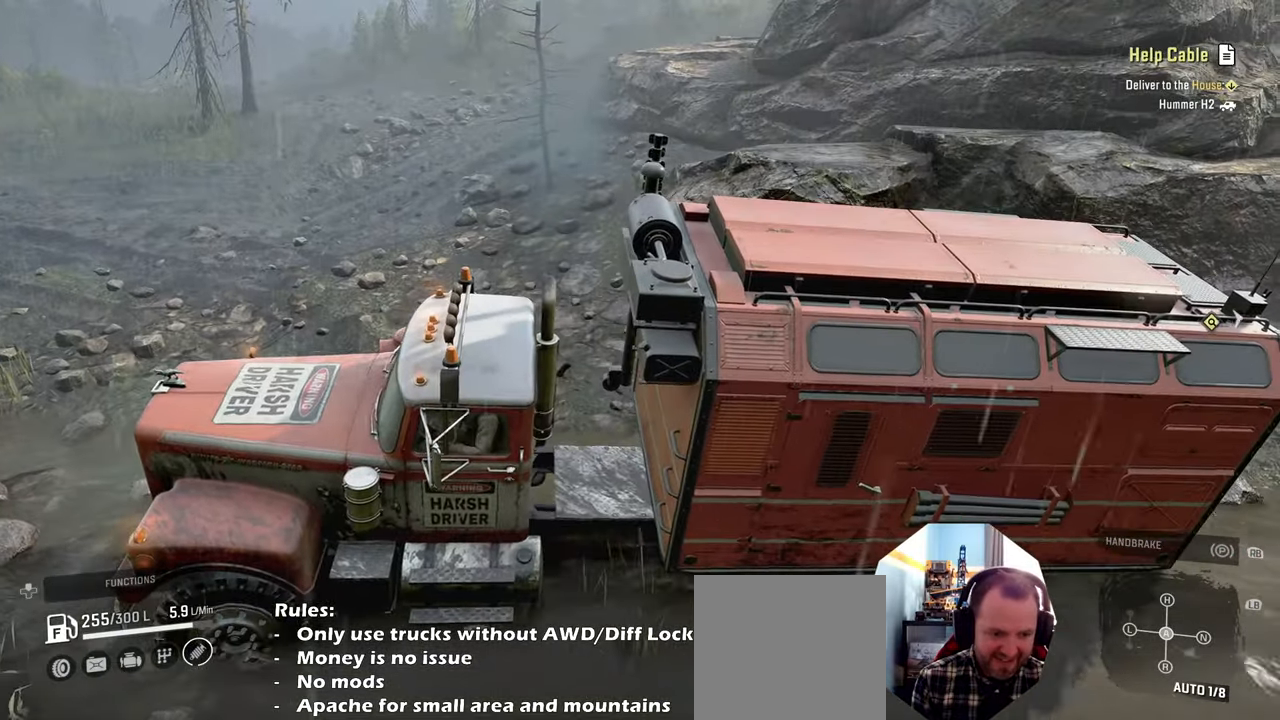
{"buttons": ["R2"], "left_stick": "up-left", "right_stick": "up-right", "events": [[34, "right_stick", "center"], [234, "right_stick", "up-right"]]}
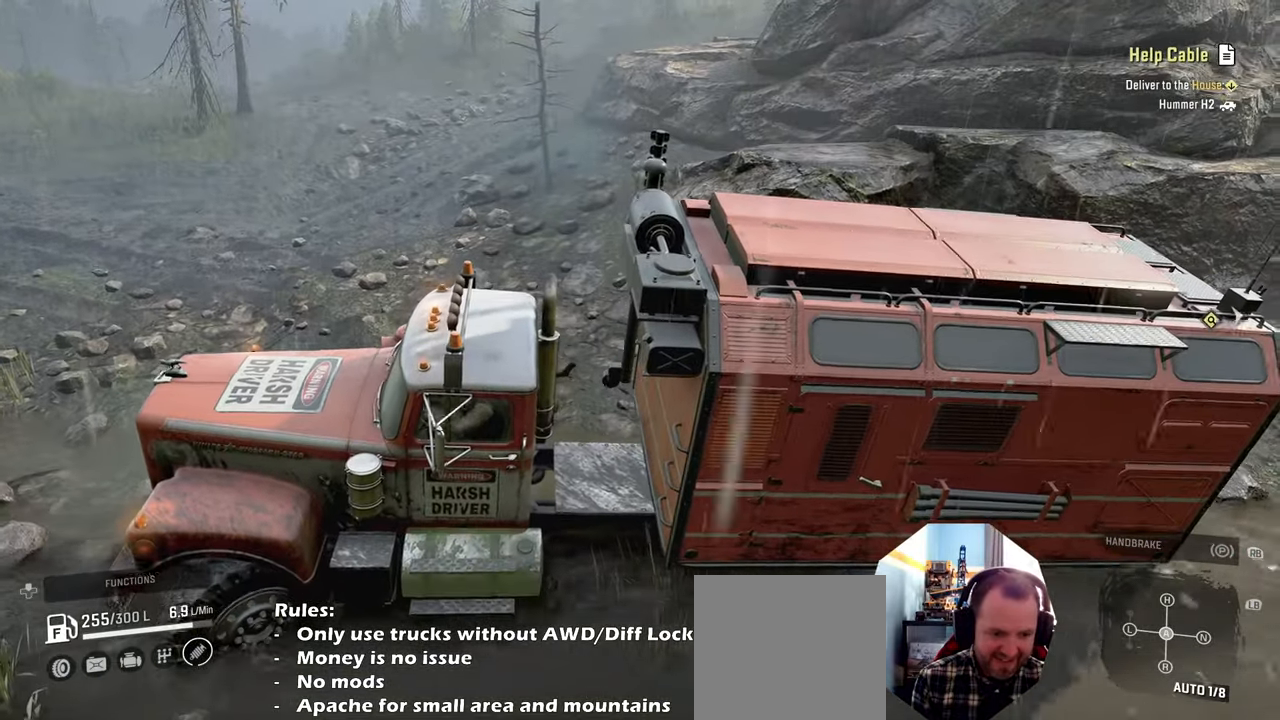
{"buttons": ["R2"], "left_stick": "up-right", "right_stick": "center", "events": [[67, "left_stick", "up-right"], [467, "right_stick", "center"]]}
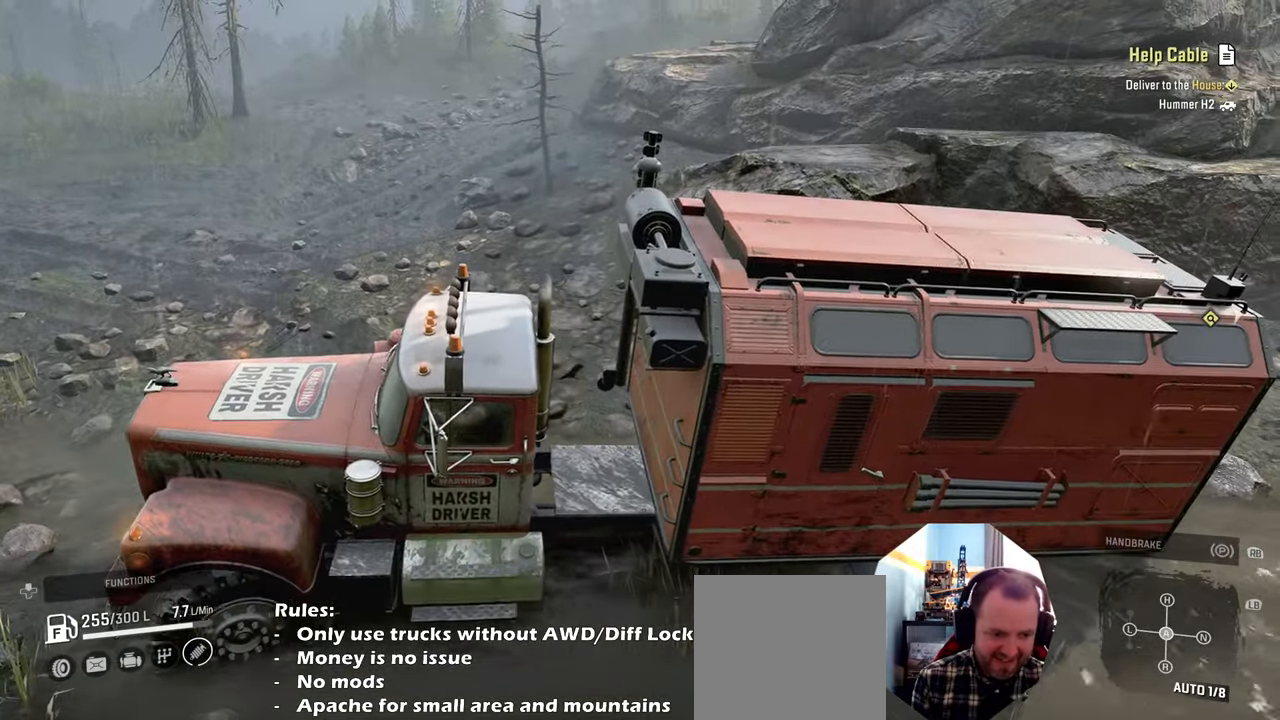
{"buttons": ["R2"], "left_stick": "up-left", "right_stick": "up-right", "events": [[200, "right_stick", "up-right"], [234, "left_stick", "up-left"]]}
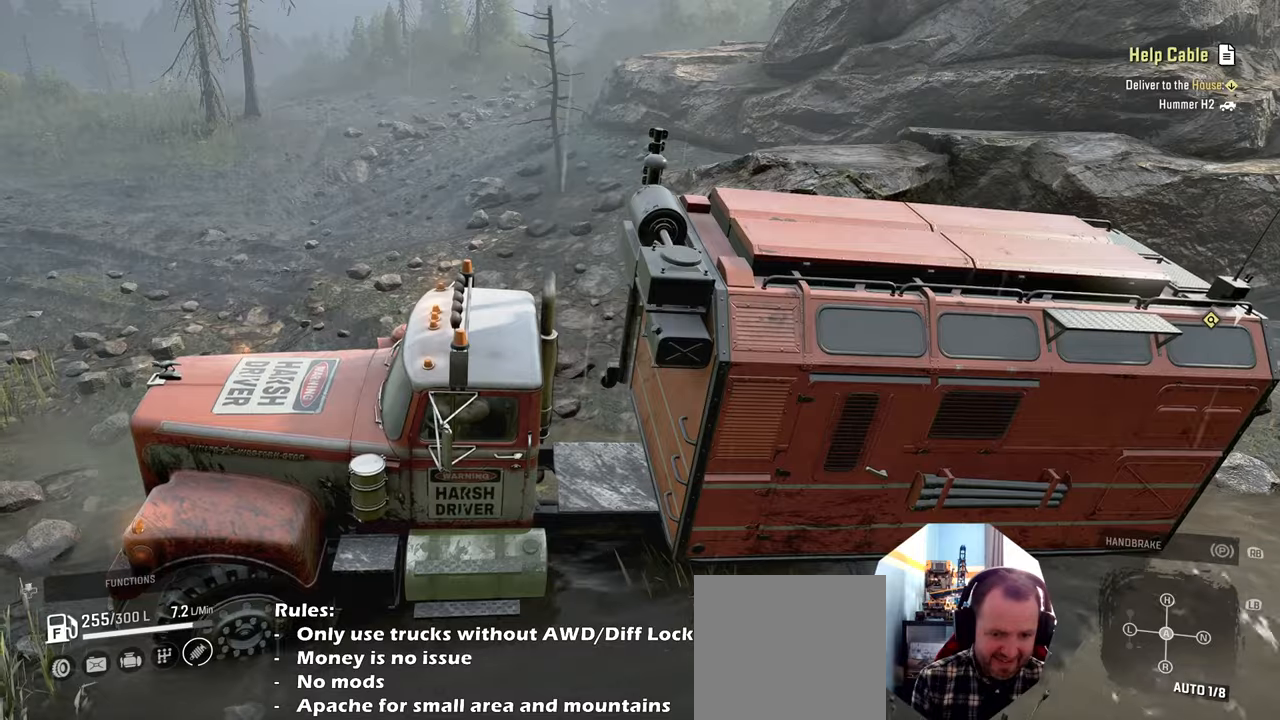
{"buttons": ["R2"], "left_stick": "up-right", "right_stick": "center", "events": [[200, "left_stick", "up-right"], [334, "right_stick", "center"]]}
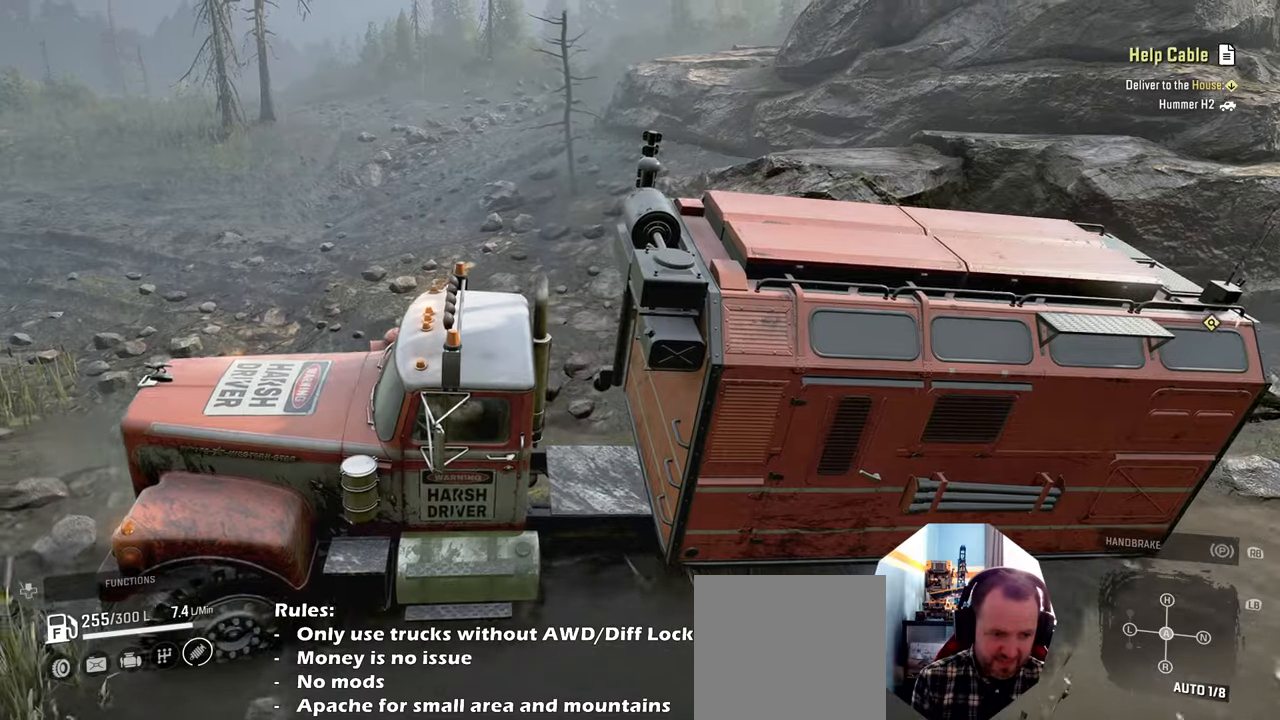
{"buttons": ["R2"], "left_stick": "up-right", "right_stick": "down-left", "events": [[100, "right_stick", "left"], [300, "right_stick", "down-left"]]}
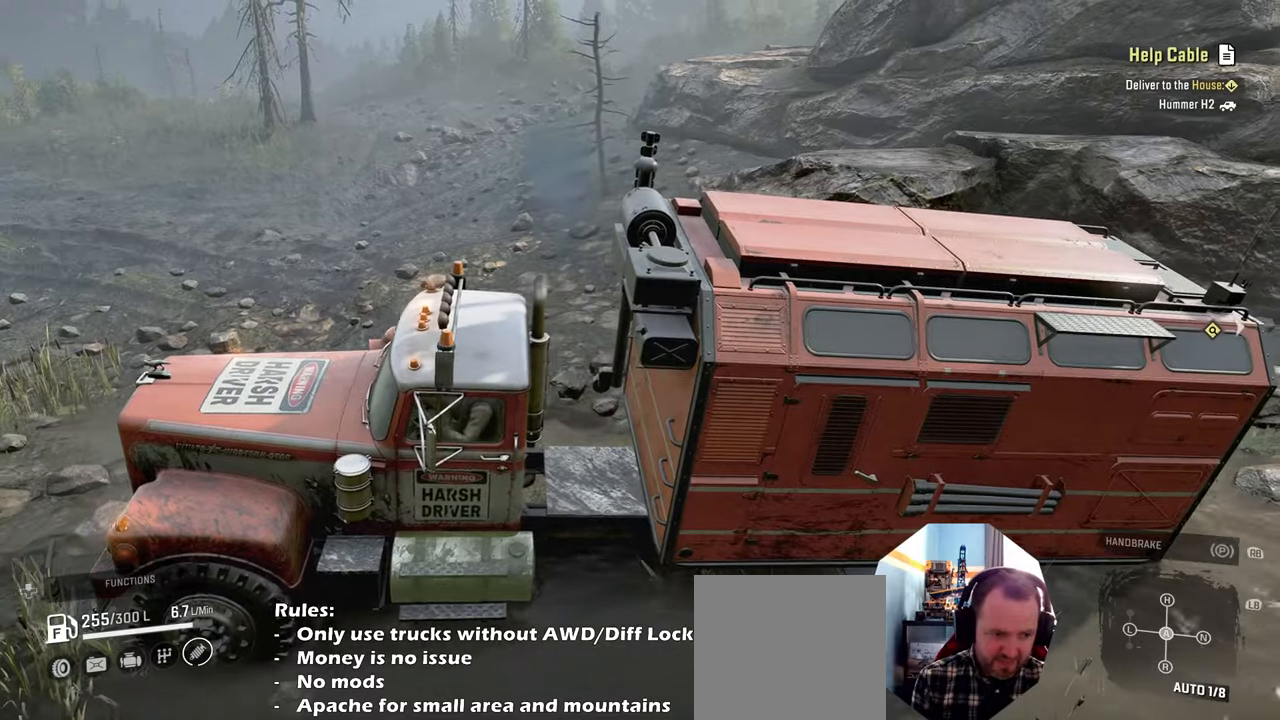
{"buttons": ["R2"], "left_stick": "up-right", "right_stick": "down-left", "events": []}
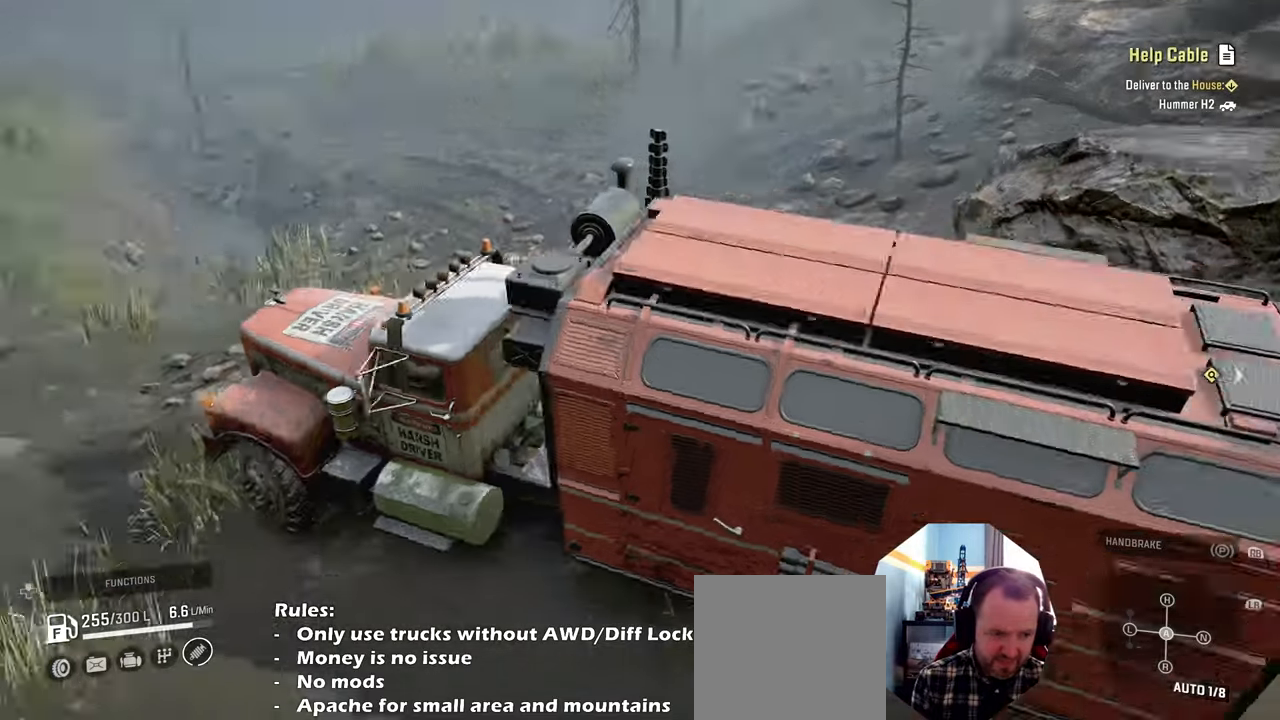
{"buttons": ["R2"], "left_stick": "up", "right_stick": "up-left", "events": [[167, "right_stick", "left"], [267, "right_stick", "up-left"], [500, "left_stick", "up"]]}
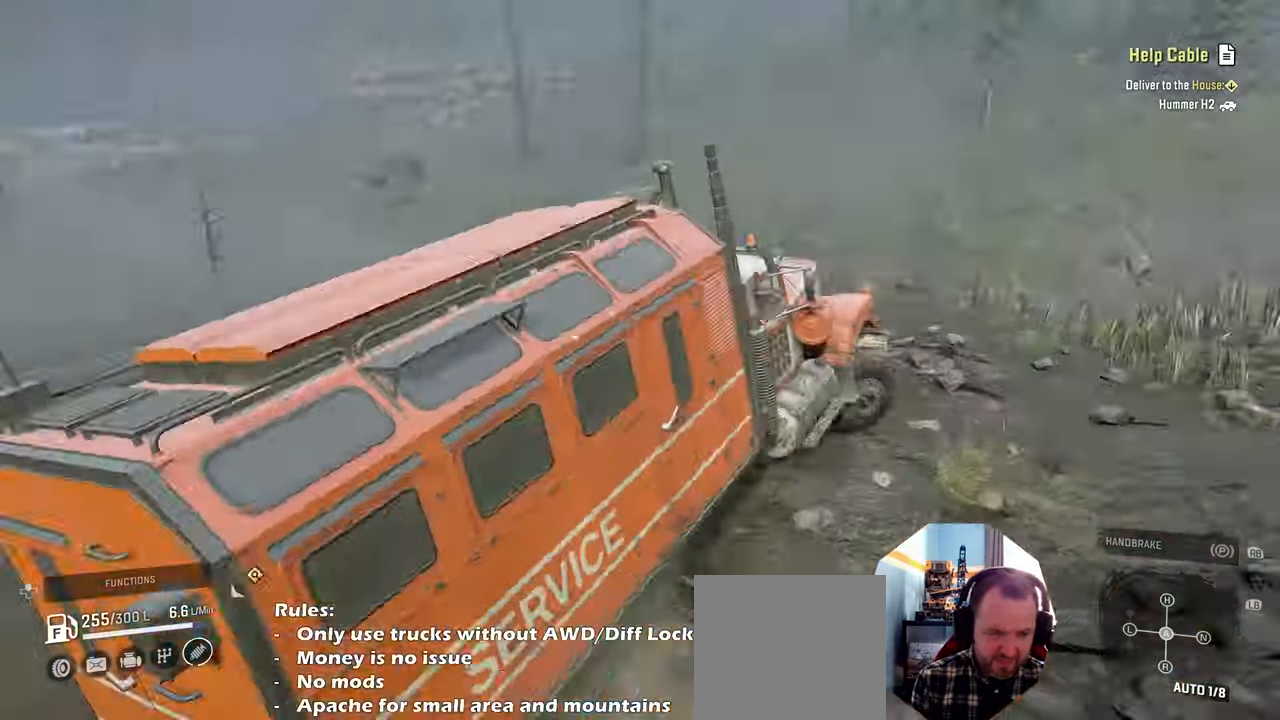
{"buttons": ["R2"], "left_stick": "up-left", "right_stick": "up-left", "events": [[34, "left_stick", "up-left"], [67, "right_stick", "left"], [167, "right_stick", "up-left"]]}
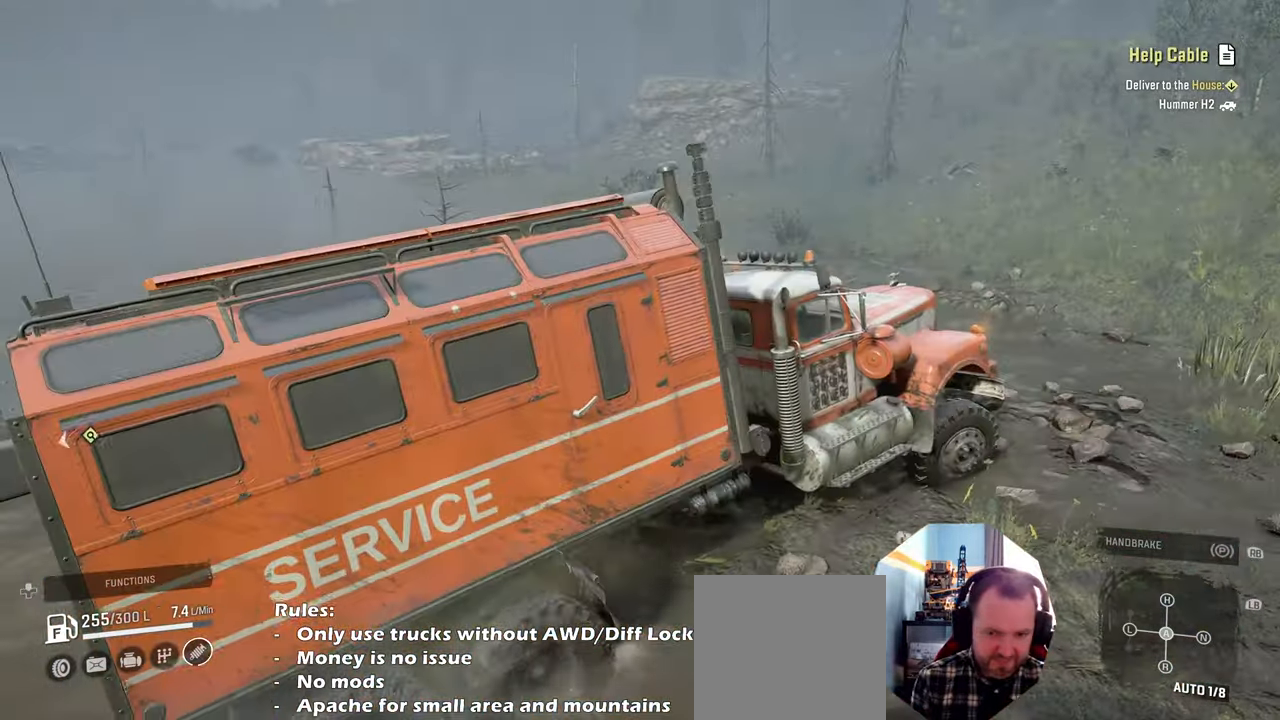
{"buttons": ["R2"], "left_stick": "up-right", "right_stick": "up", "events": [[34, "left_stick", "up"], [134, "left_stick", "up-right"], [300, "left_stick", "up"], [400, "left_stick", "up-right"], [434, "right_stick", "up"]]}
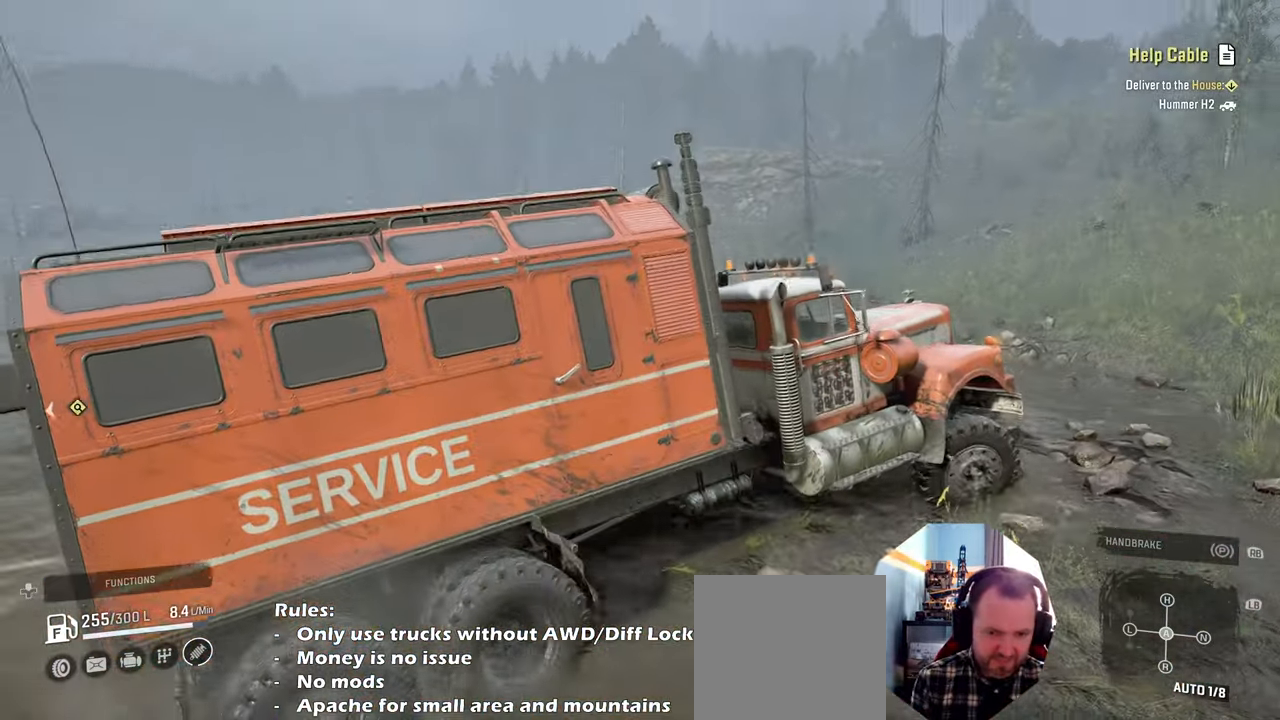
{"buttons": ["R2"], "left_stick": "up", "right_stick": "center", "events": [[300, "right_stick", "center"], [334, "left_stick", "up"]]}
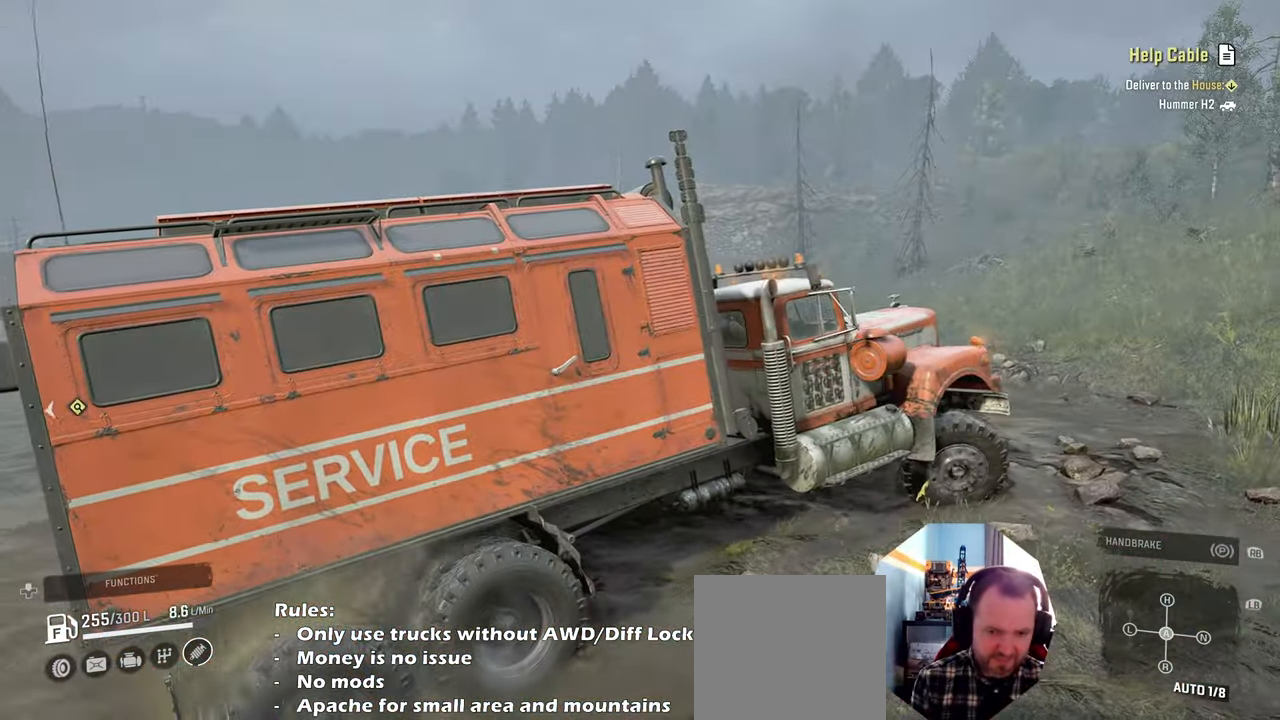
{"buttons": ["R2"], "left_stick": "up-left", "right_stick": "center", "events": [[100, "left_stick", "right"], [334, "left_stick", "up"], [400, "left_stick", "up-left"]]}
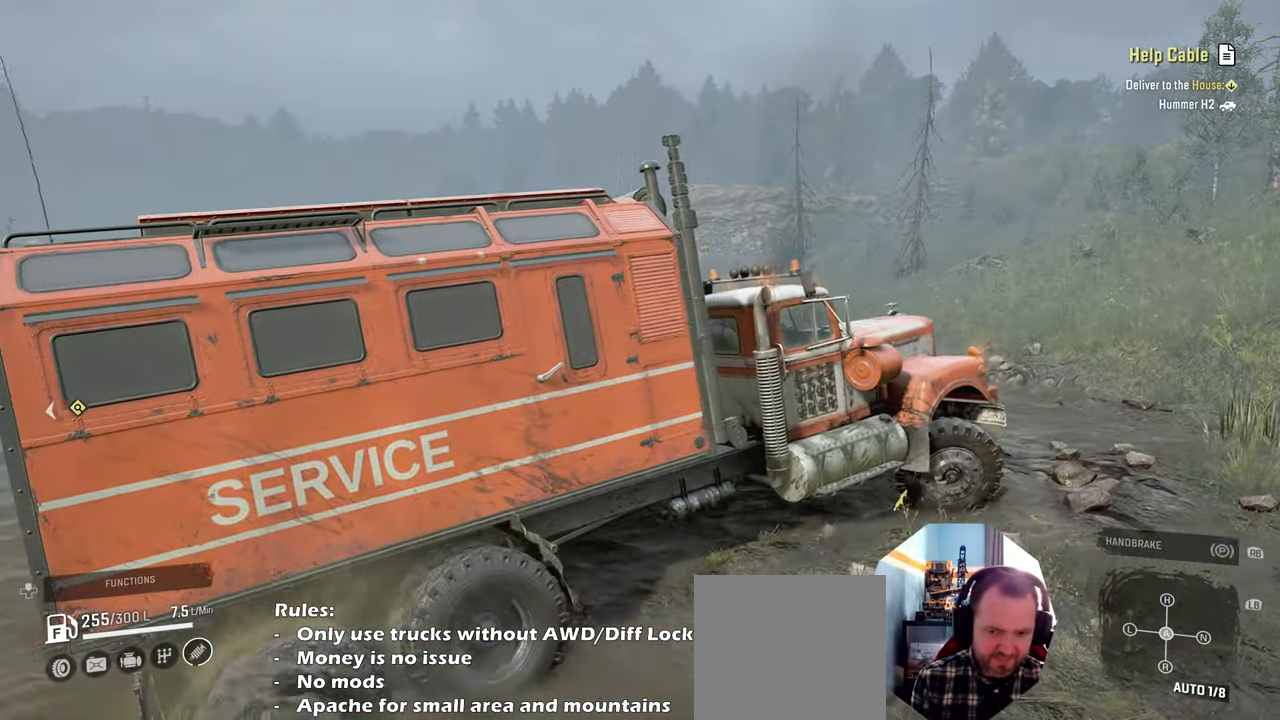
{"buttons": ["R2"], "left_stick": "up-left", "right_stick": "center", "events": []}
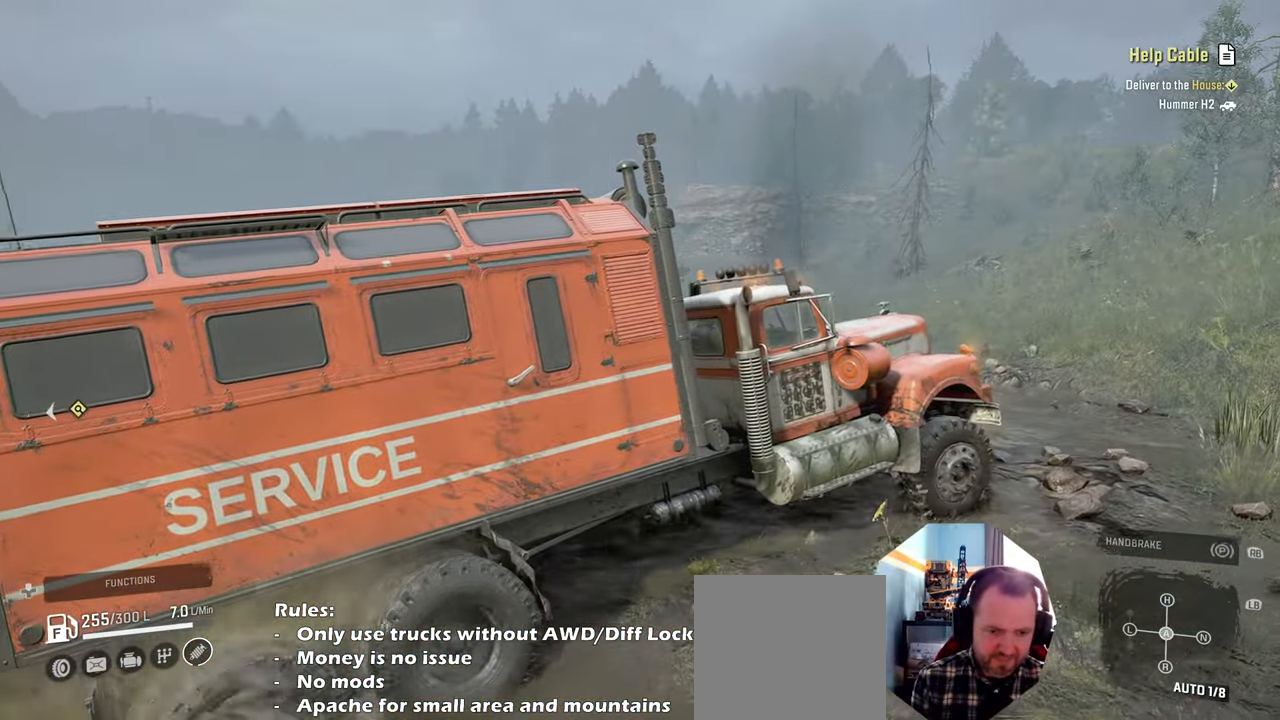
{"buttons": ["R2"], "left_stick": "up-left", "right_stick": "center", "events": [[134, "left_stick", "up-right"], [267, "right_stick", "right"], [334, "left_stick", "up-left"], [400, "right_stick", "center"]]}
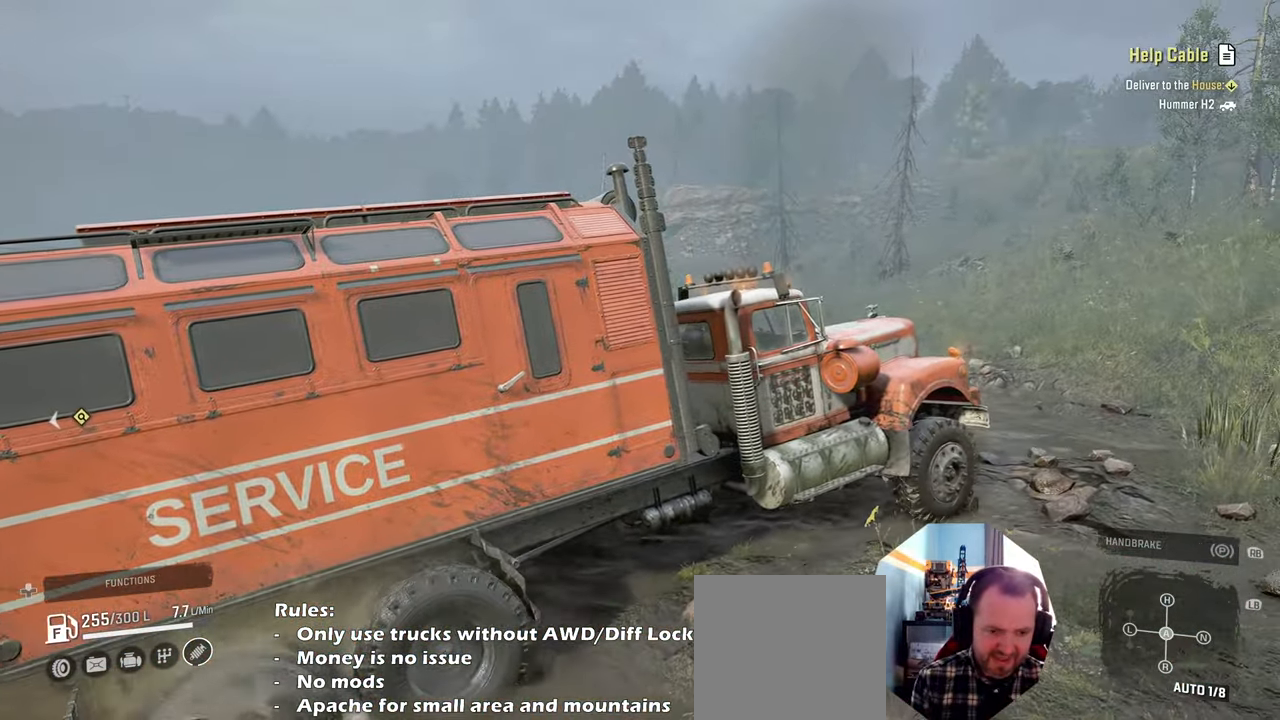
{"buttons": ["R2"], "left_stick": "right", "right_stick": "center", "events": [[200, "left_stick", "up-right"], [334, "left_stick", "right"]]}
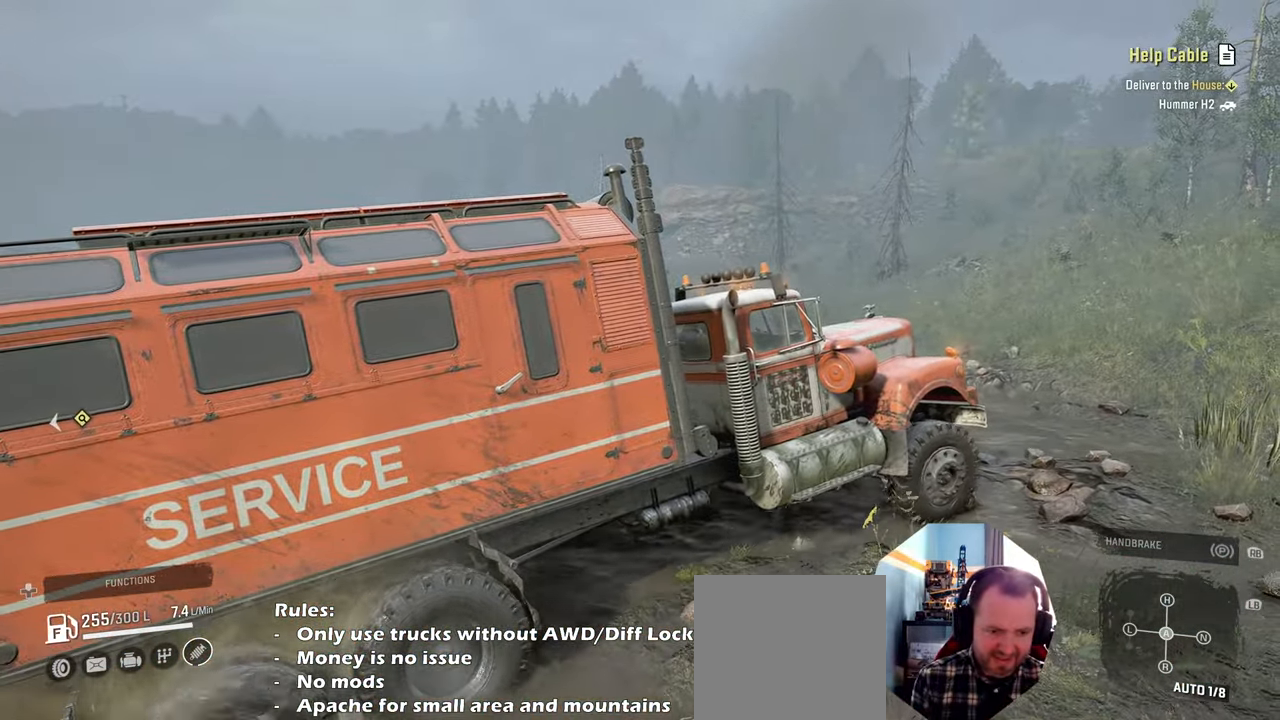
{"buttons": [], "left_stick": "center", "right_stick": "center", "events": [[34, "left_stick", "center"], [100, "R2", "up"]]}
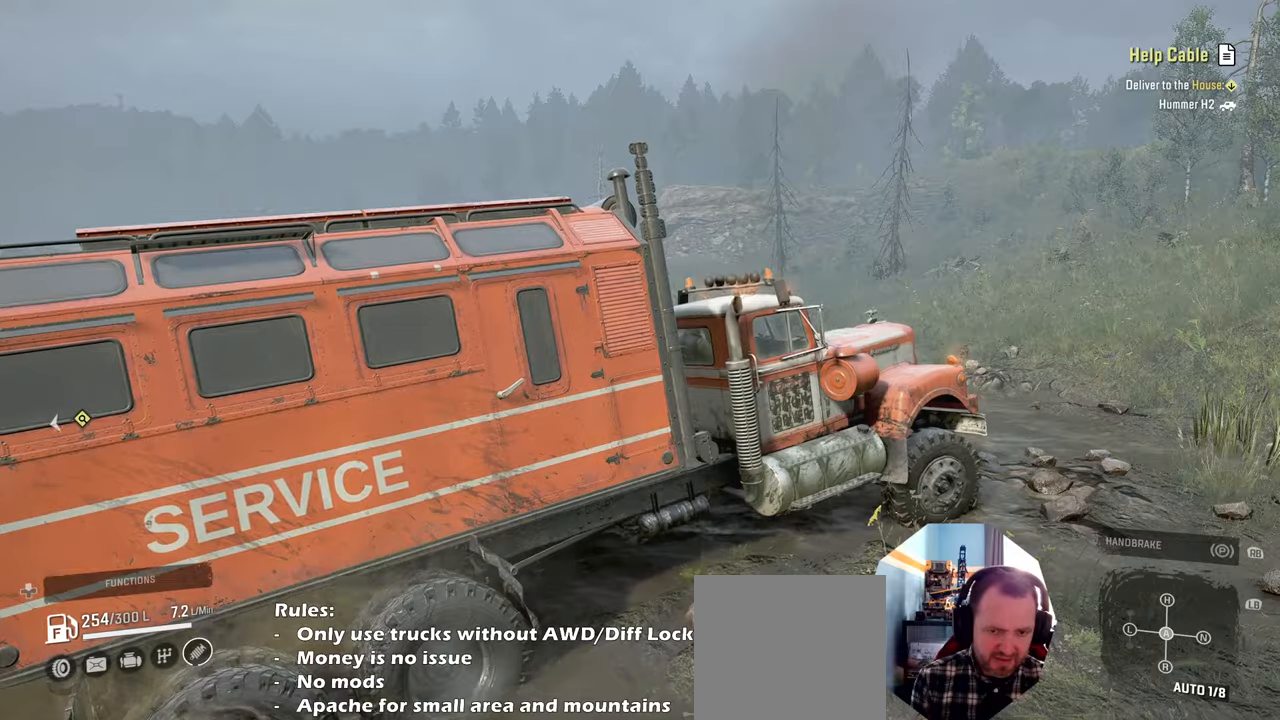
{"buttons": ["R2"], "left_stick": "center", "right_stick": "right", "events": [[34, "R2", "down"], [234, "right_stick", "right"]]}
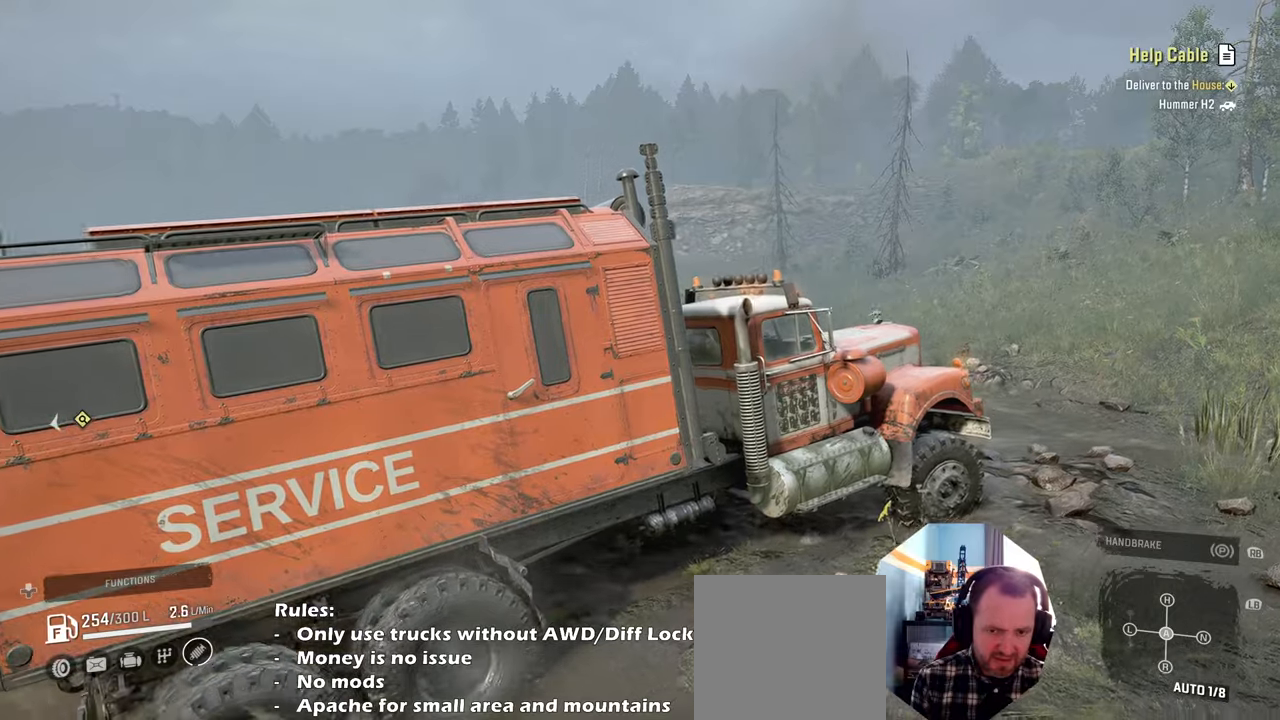
{"buttons": ["R2"], "left_stick": "center", "right_stick": "right", "events": []}
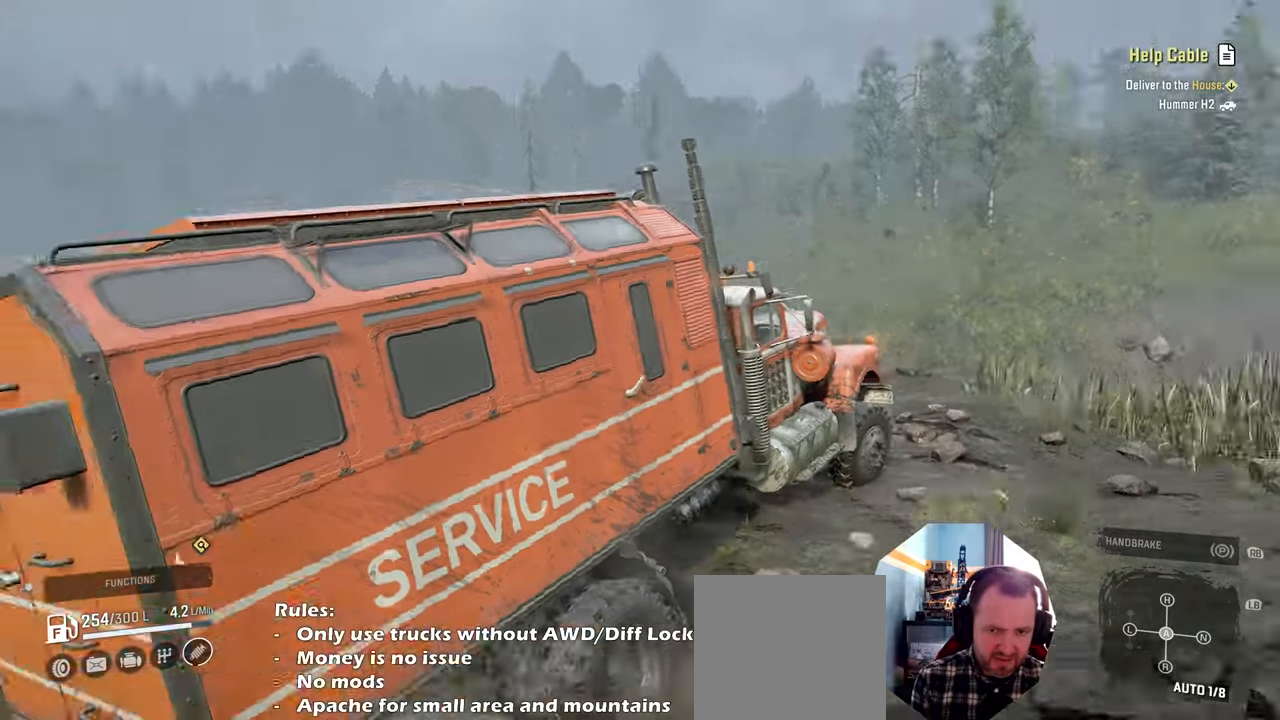
{"buttons": ["R2"], "left_stick": "center", "right_stick": "center", "events": [[200, "right_stick", "center"], [400, "Y", "down"], [500, "Y", "up"]]}
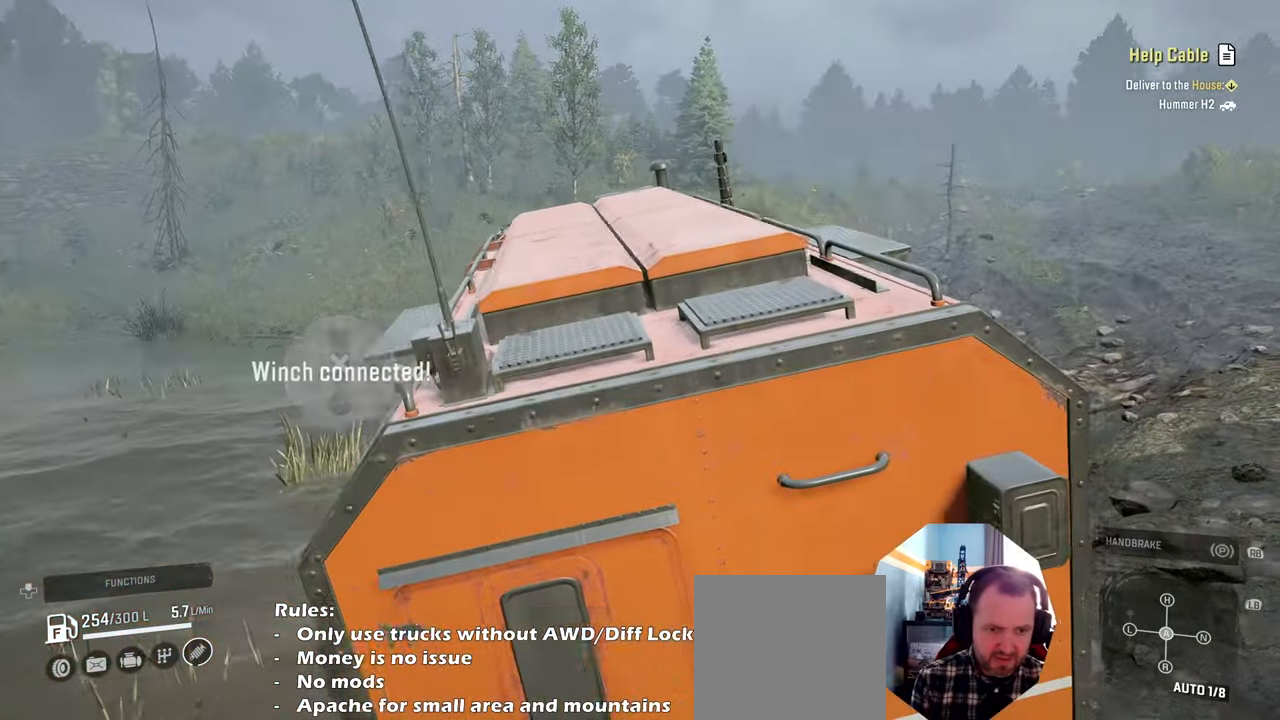
{"buttons": [], "left_stick": "down", "right_stick": "down-right", "events": [[67, "R2", "up"], [234, "right_stick", "right"], [400, "left_stick", "down"], [400, "right_stick", "down-right"]]}
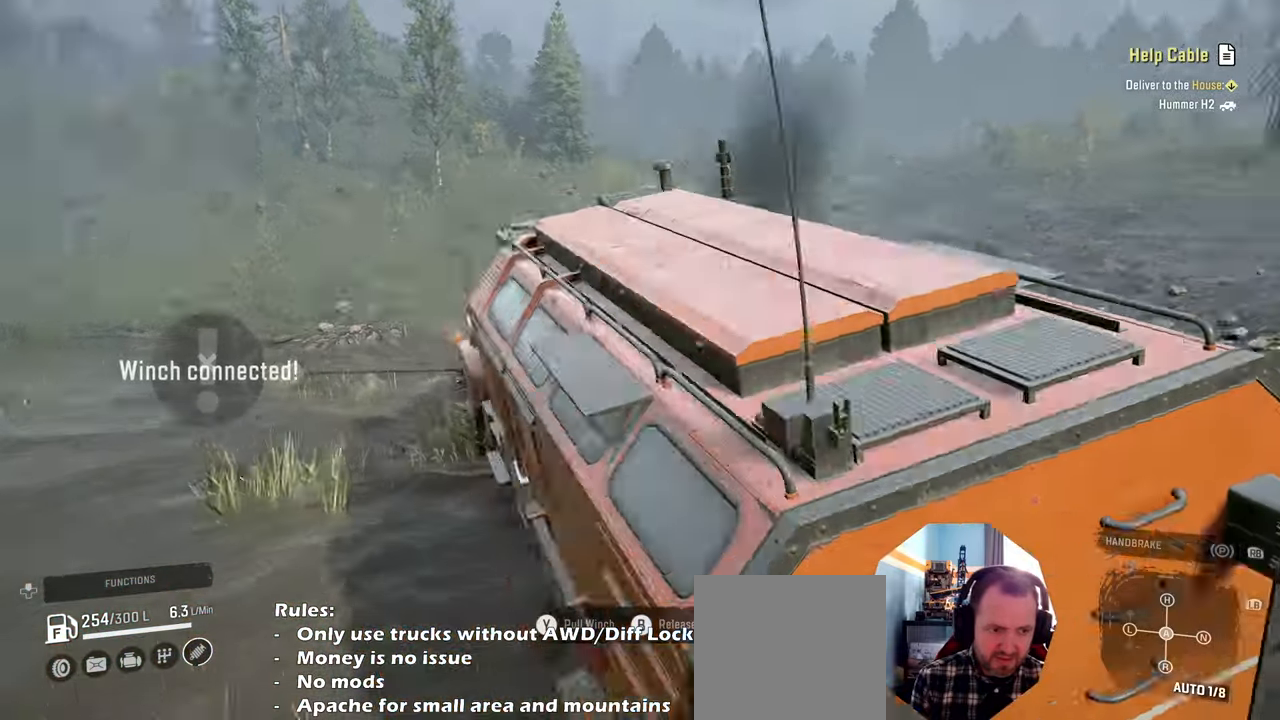
{"buttons": ["Y"], "left_stick": "center", "right_stick": "center", "events": [[100, "right_stick", "center"], [167, "left_stick", "center"], [367, "Y", "down"]]}
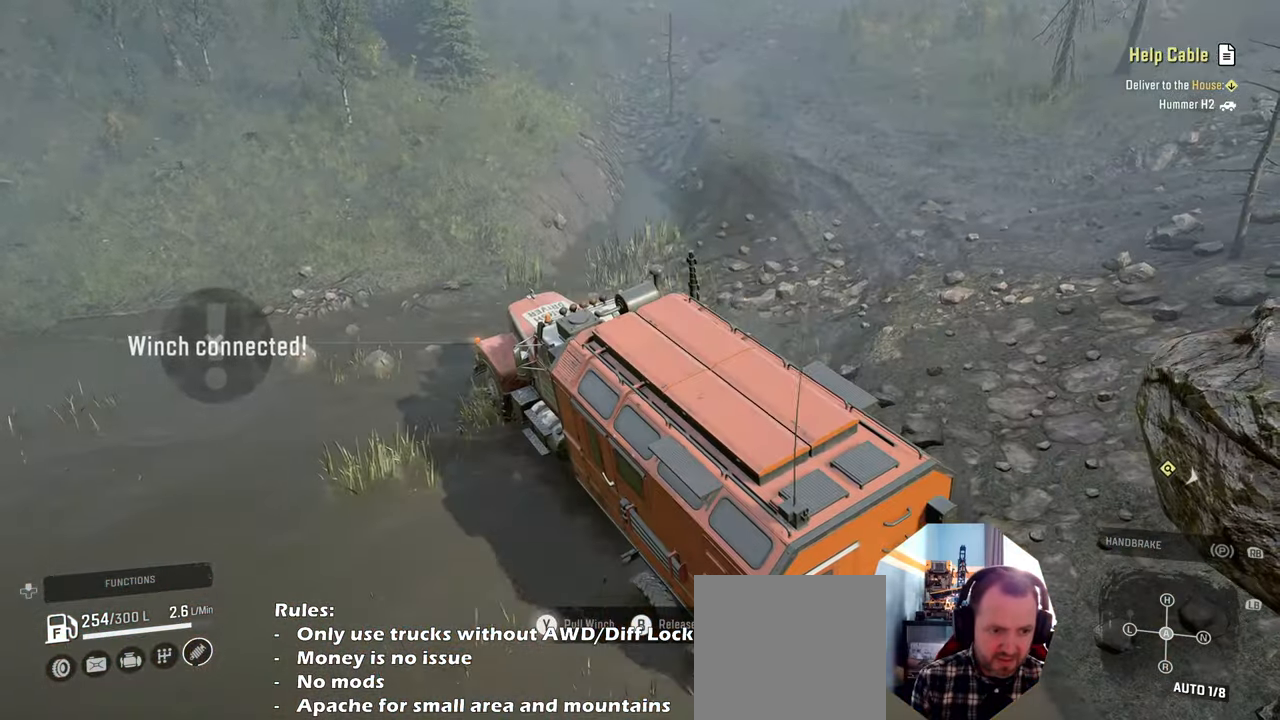
{"buttons": ["Y", "R2"], "left_stick": "up", "right_stick": "center", "events": [[134, "R2", "down"], [300, "left_stick", "up-right"], [467, "left_stick", "up"]]}
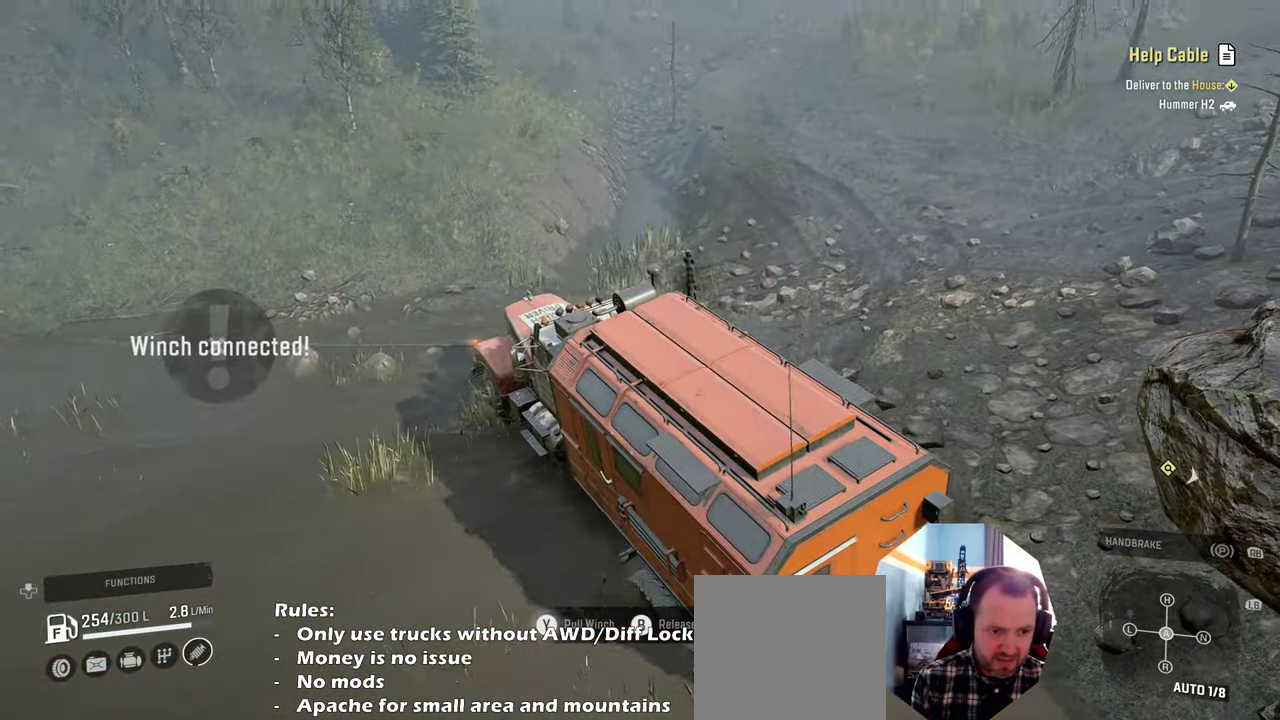
{"buttons": ["Y", "R2"], "left_stick": "up", "right_stick": "center", "events": []}
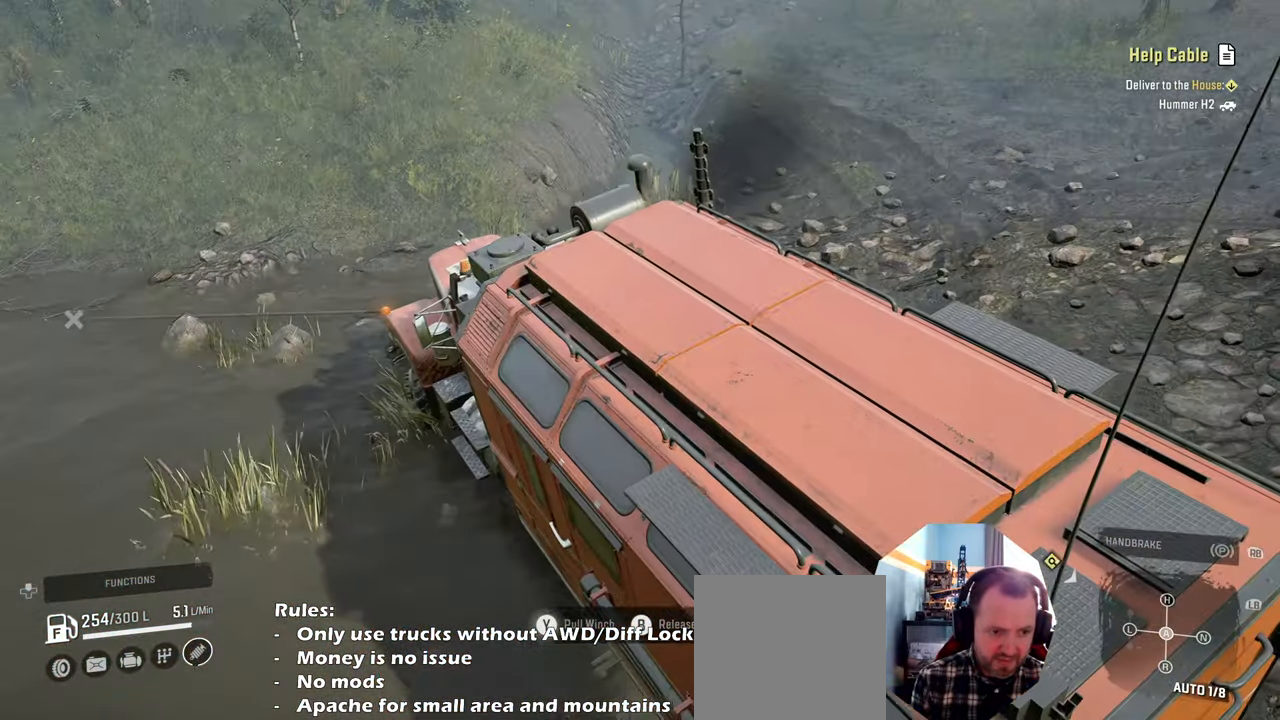
{"buttons": ["Y", "R2"], "left_stick": "up", "right_stick": "center", "events": []}
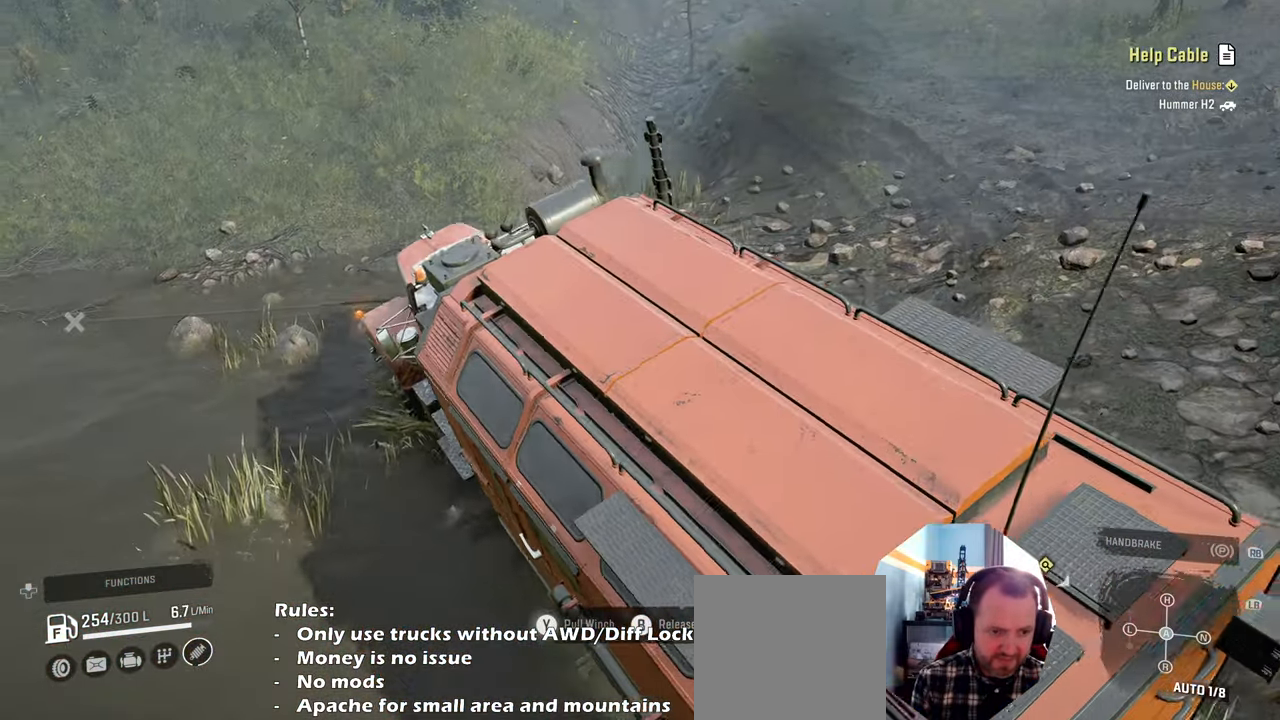
{"buttons": ["R2"], "left_stick": "up", "right_stick": "up-right", "events": [[167, "Y", "up"], [400, "right_stick", "right"], [467, "right_stick", "up-right"]]}
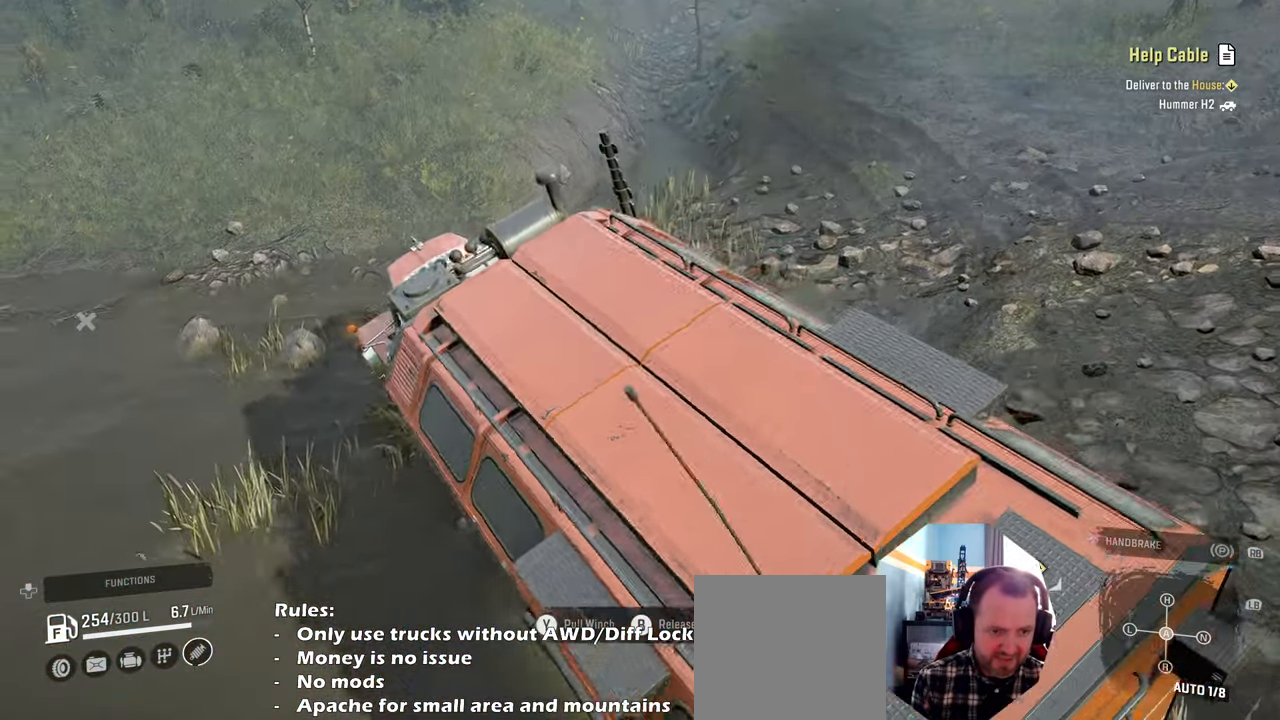
{"buttons": ["R2"], "left_stick": "up", "right_stick": "up-right", "events": [[234, "right_stick", "center"], [400, "right_stick", "up-right"]]}